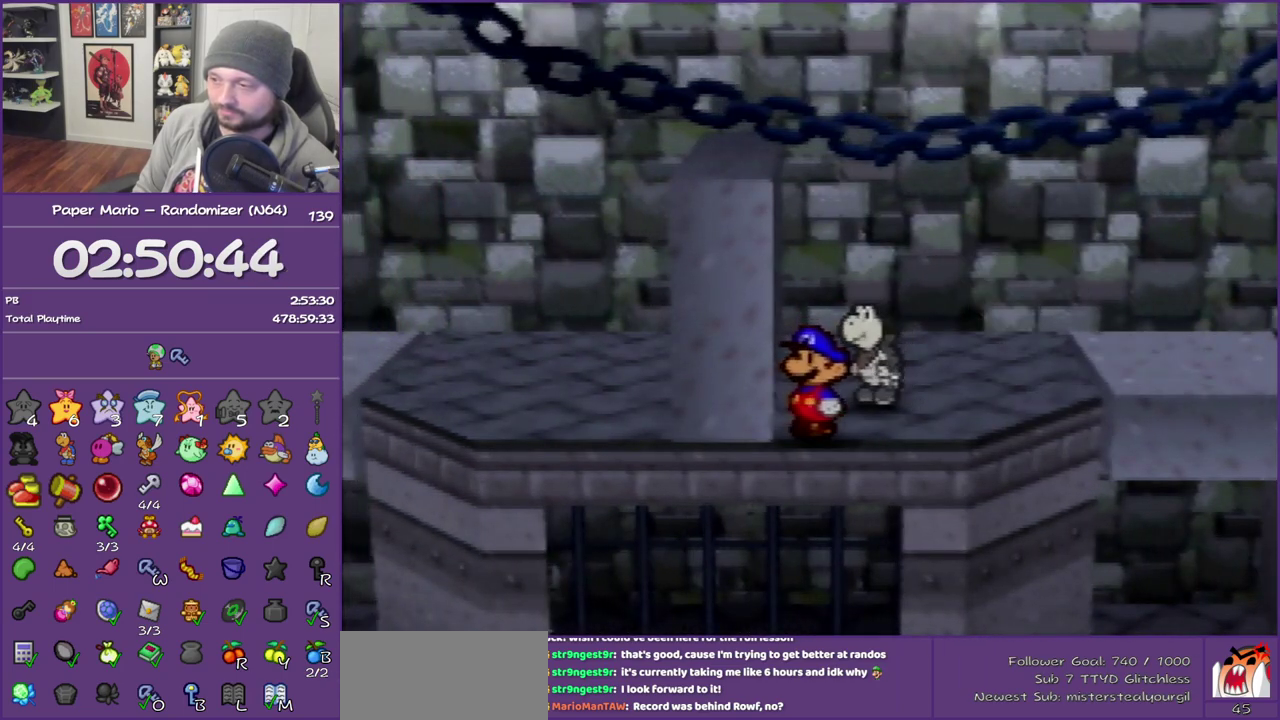
Gameplay with a controller (Nintendo layout); each line is a JSON object with the inputs held at the frame after it. "events" lists button and stick changes between this image and that frame as [ms after this image, input, new state], when the widget could be followed in between. This overlay highlights the sticks when they move; stick clicks (L3) are not distinguishable. Not read: L3 R3.
{"buttons": [], "left_stick": "center", "events": []}
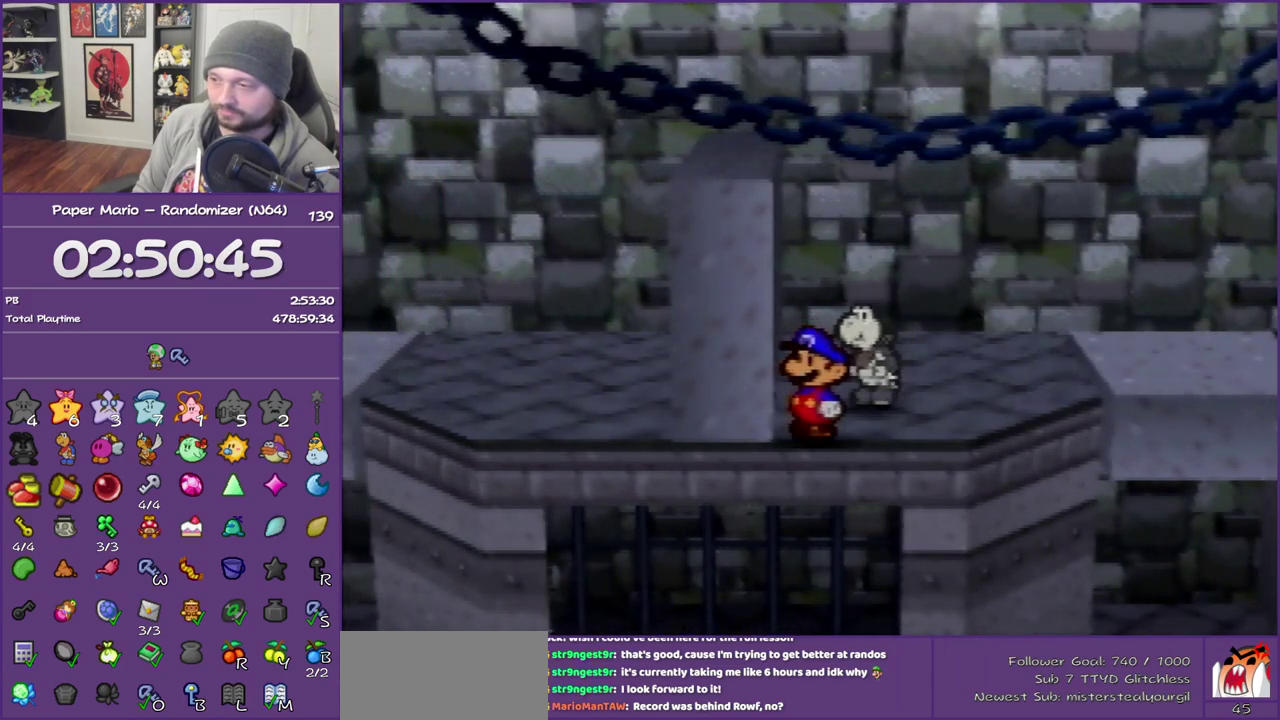
{"buttons": [], "left_stick": "center", "events": []}
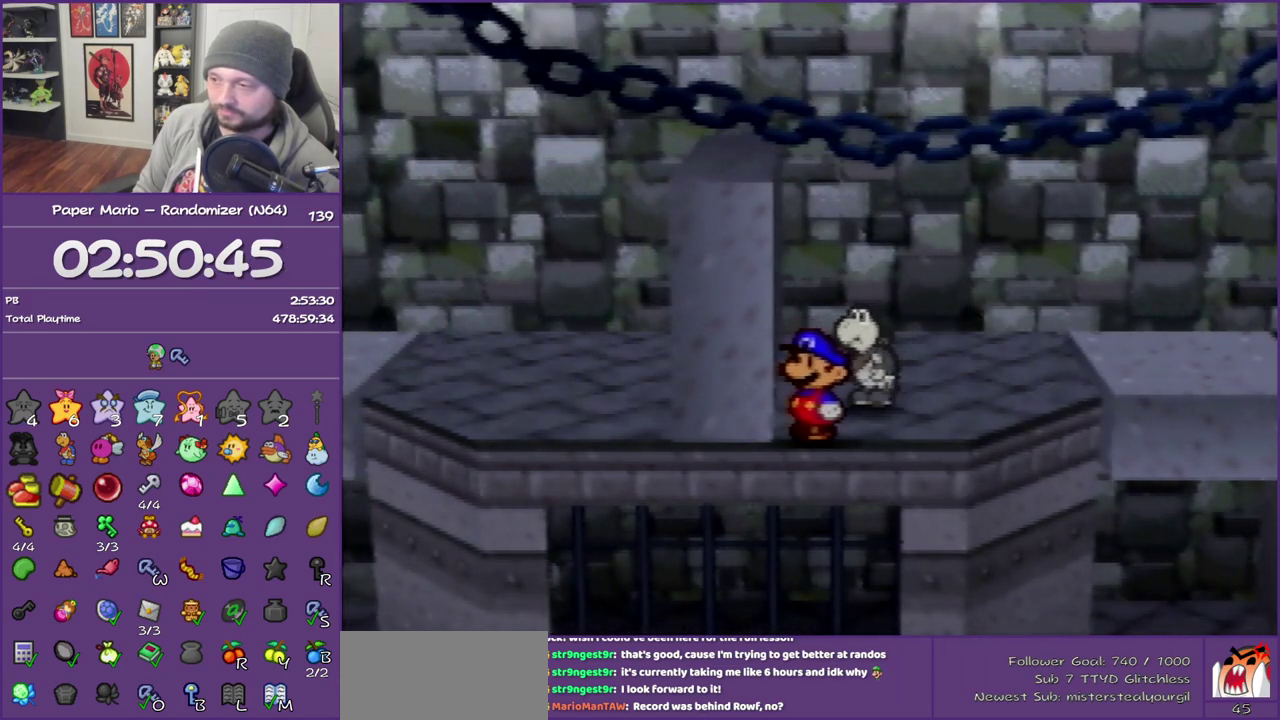
{"buttons": ["A"], "left_stick": "up-left", "events": [[317, "left_stick", "left"], [350, "A", "down"], [483, "left_stick", "up-left"]]}
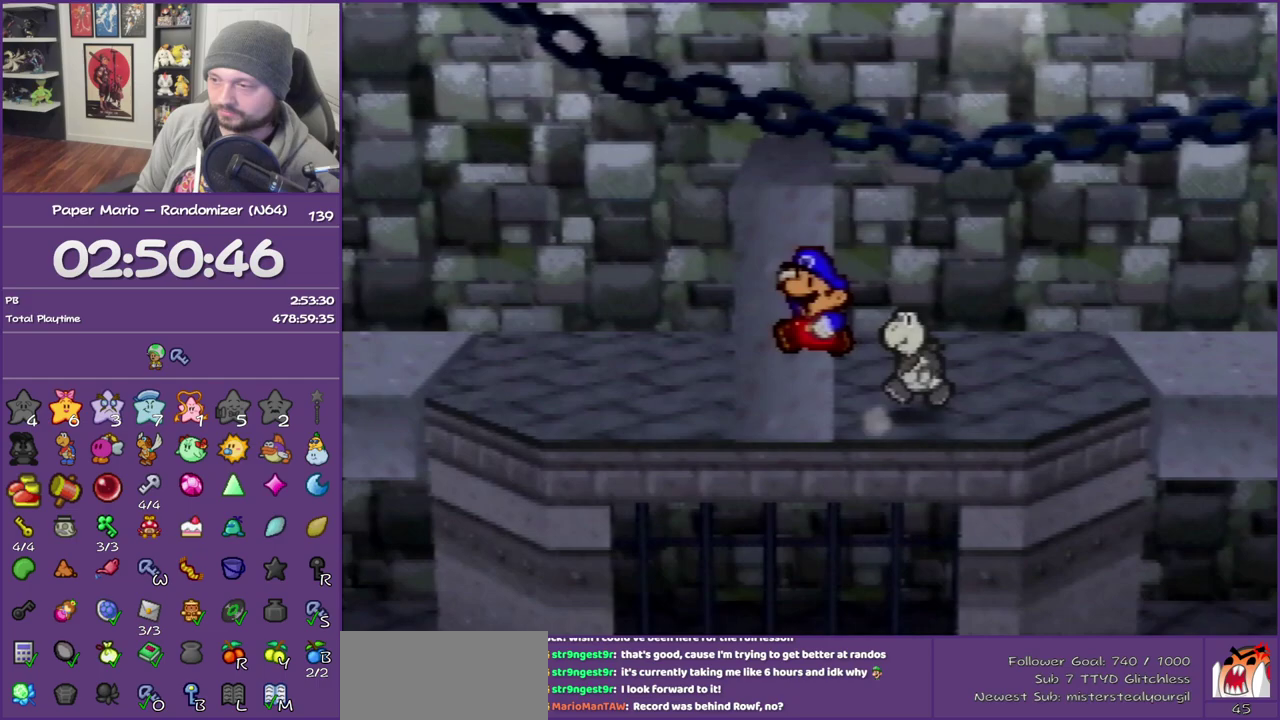
{"buttons": ["Z"], "left_stick": "up-left", "events": [[133, "A", "up"], [417, "Z", "down"]]}
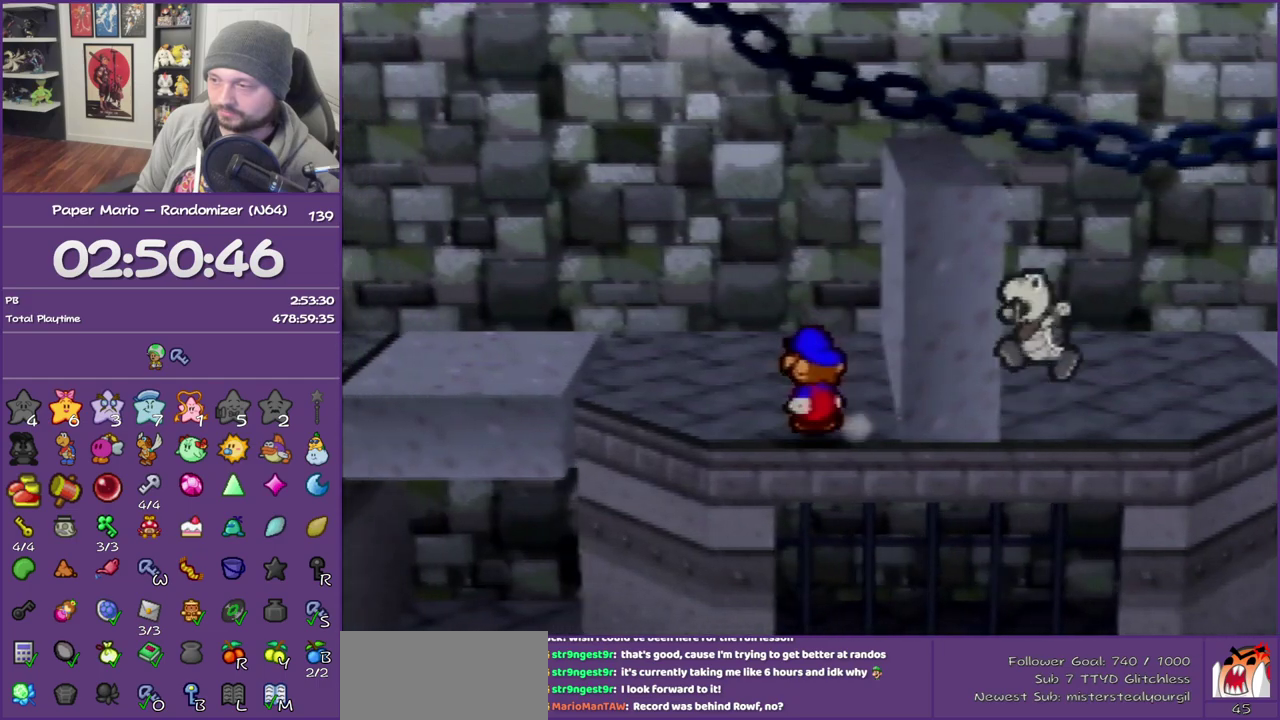
{"buttons": [], "left_stick": "down-left", "events": [[100, "Z", "up"], [300, "A", "down"], [317, "left_stick", "left"], [350, "A", "up"], [450, "left_stick", "down-left"]]}
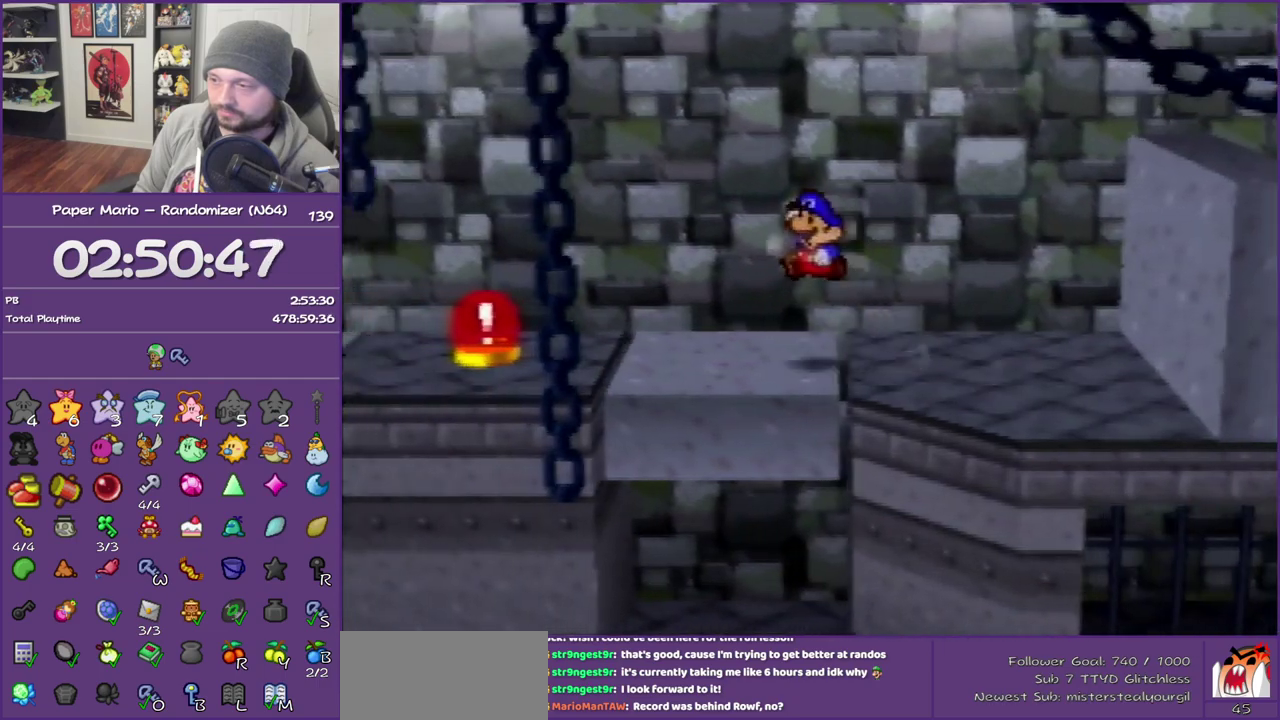
{"buttons": [], "left_stick": "left", "events": [[350, "left_stick", "left"]]}
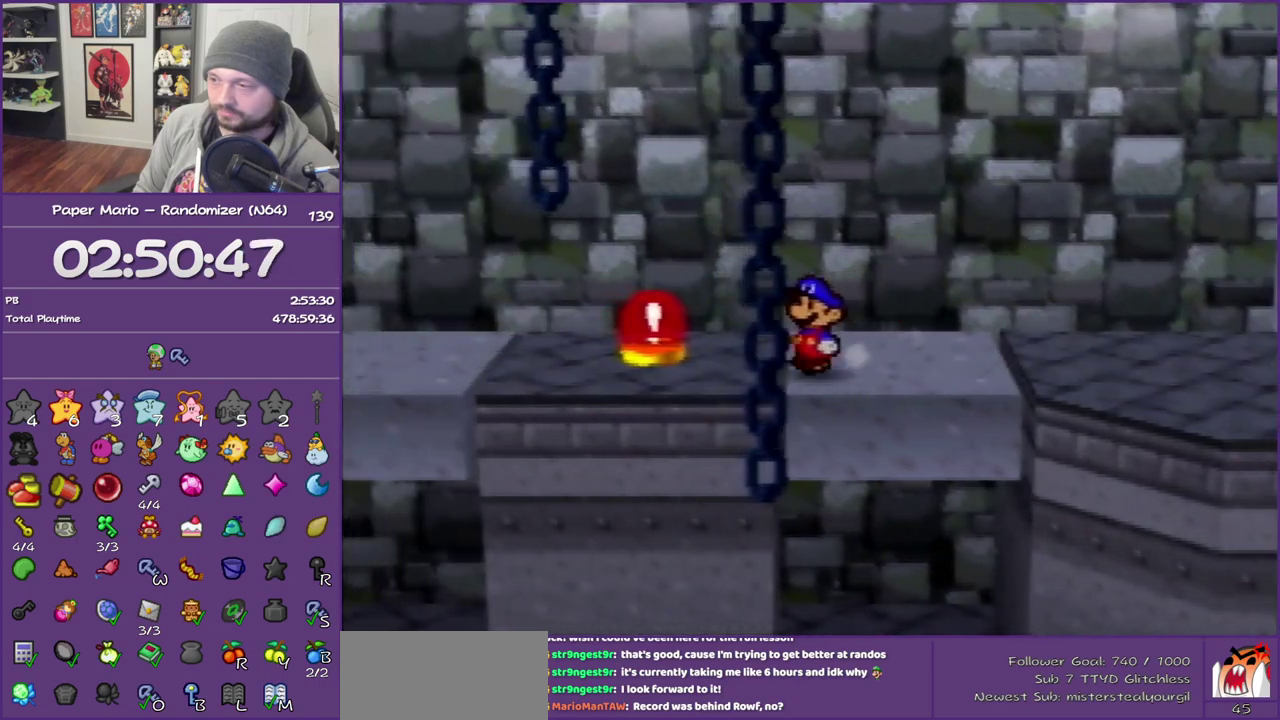
{"buttons": [], "left_stick": "left", "events": [[17, "Z", "down"], [417, "Z", "up"]]}
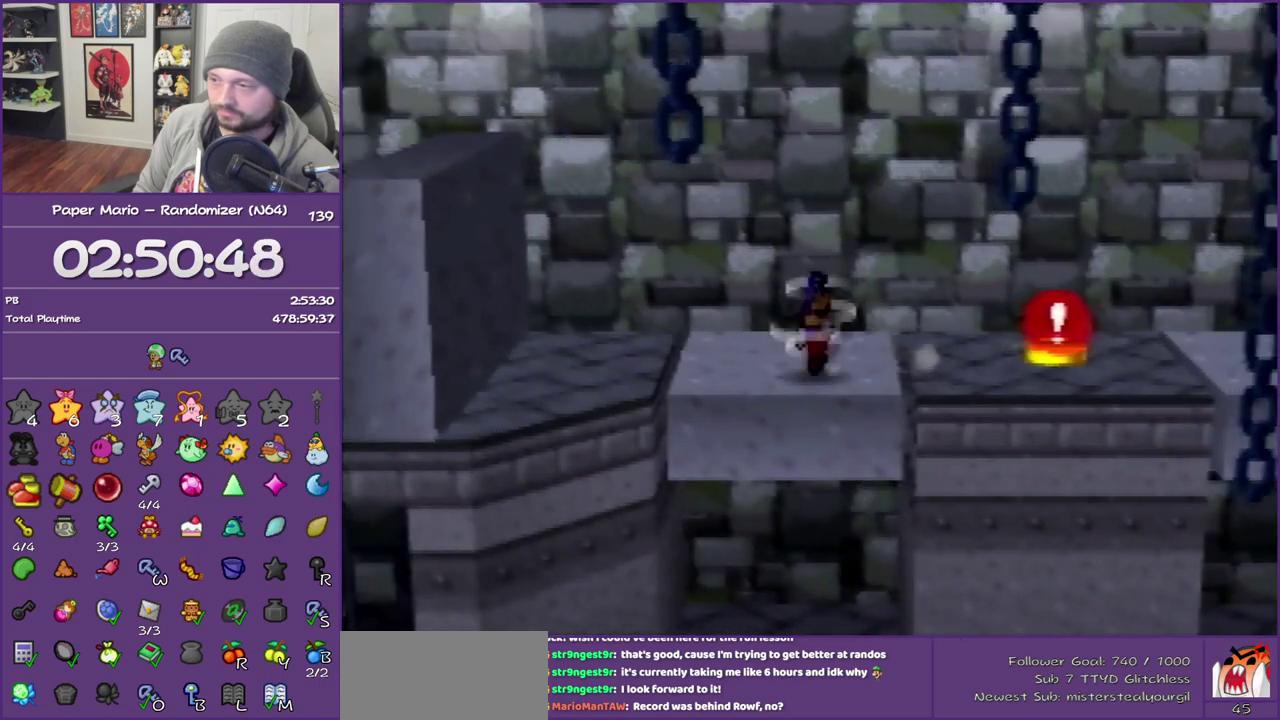
{"buttons": [], "left_stick": "down", "events": [[67, "A", "down"], [150, "left_stick", "down-left"], [167, "A", "up"], [383, "left_stick", "down"]]}
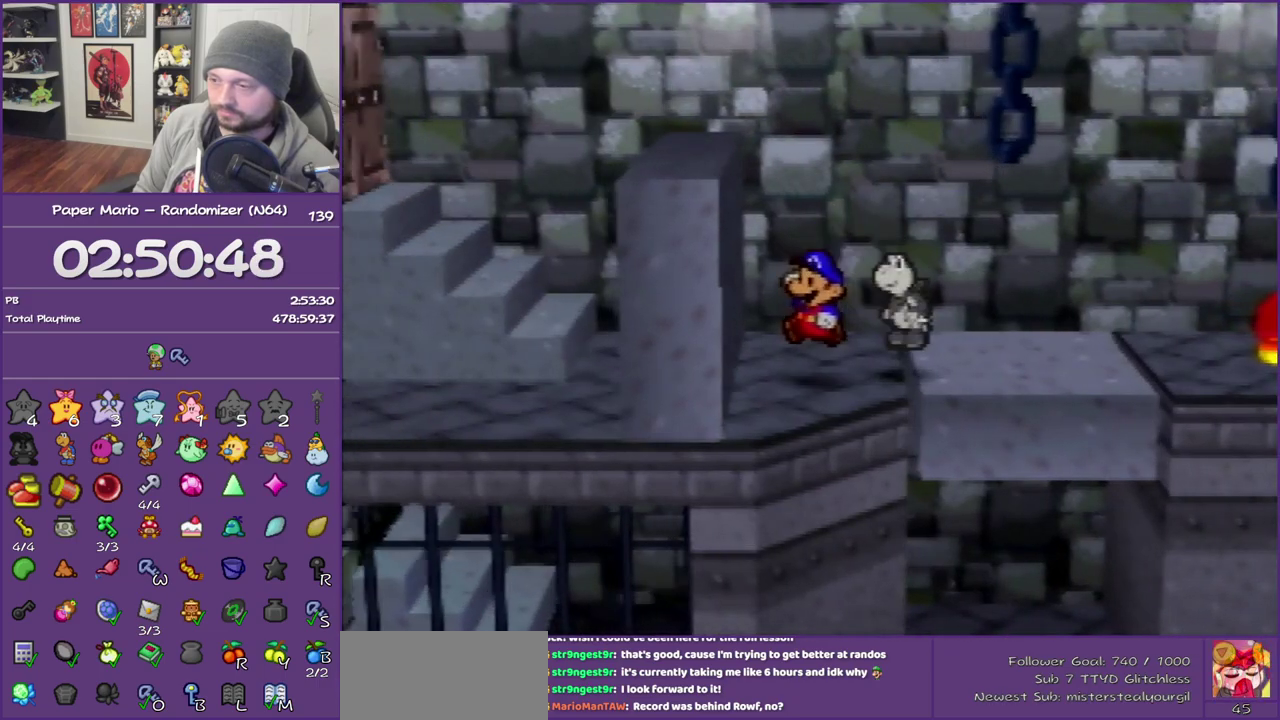
{"buttons": [], "left_stick": "center", "events": [[433, "left_stick", "center"]]}
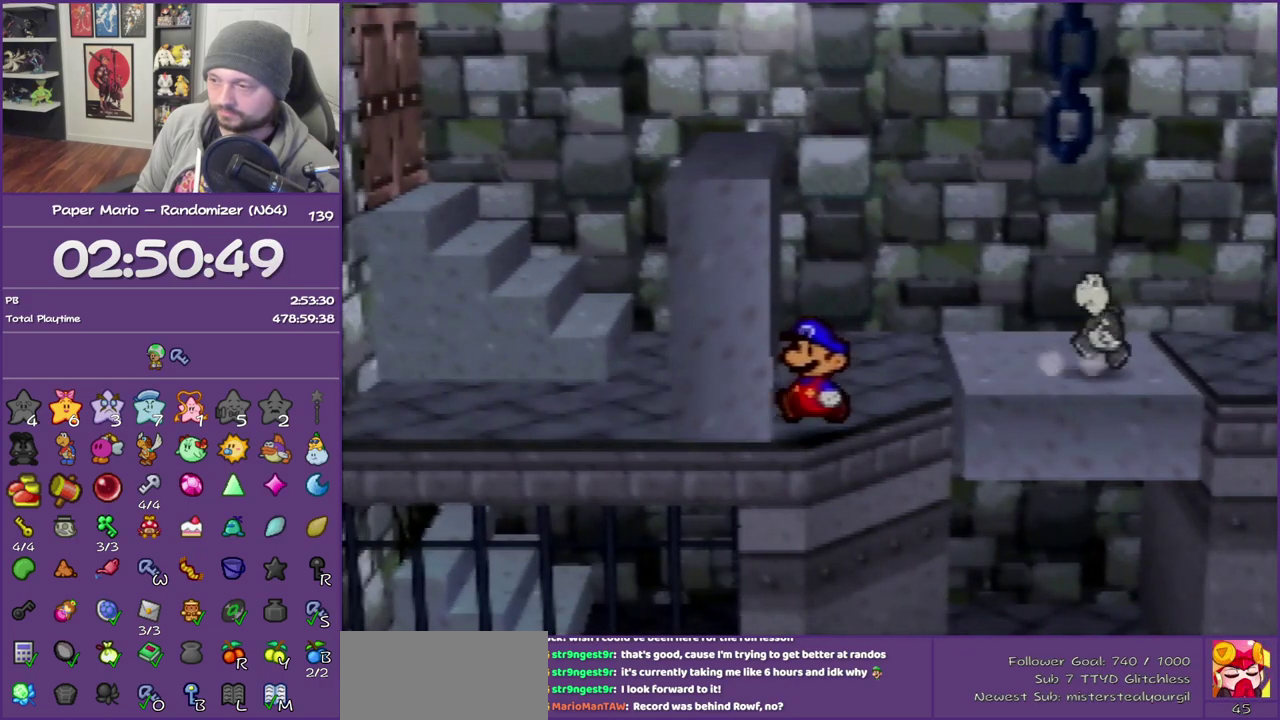
{"buttons": [], "left_stick": "center", "events": []}
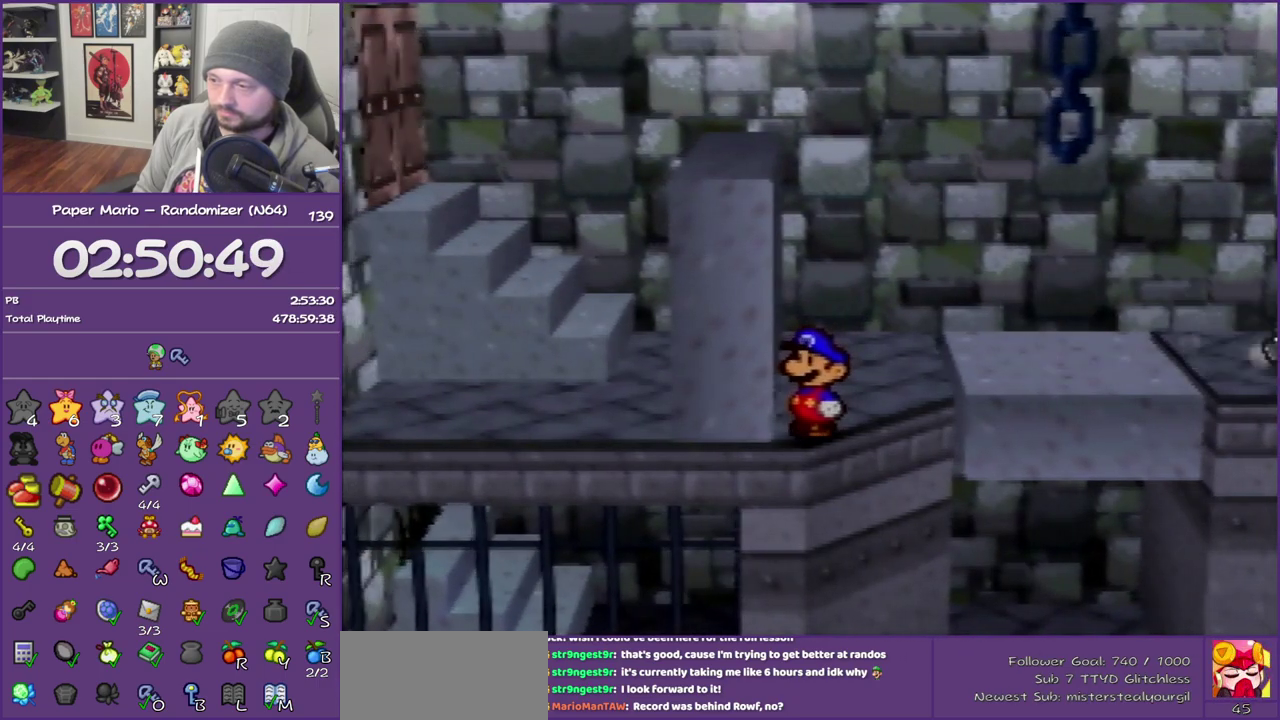
{"buttons": [], "left_stick": "center", "events": []}
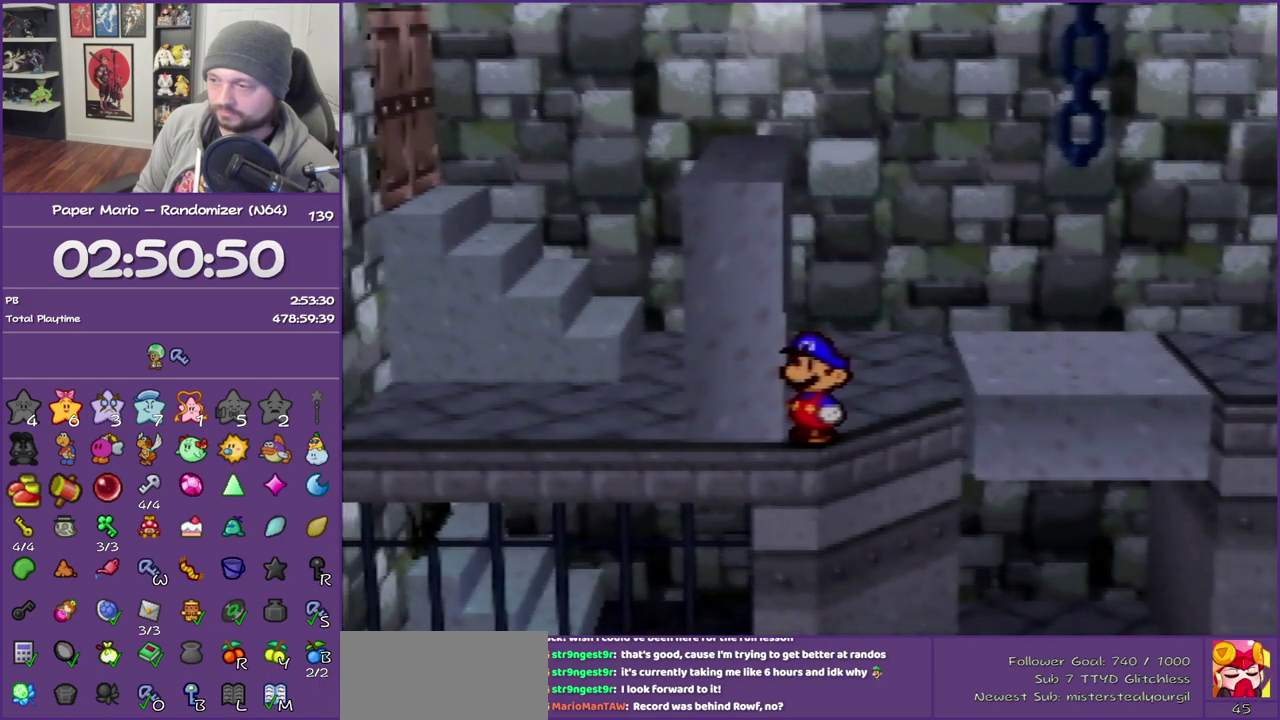
{"buttons": ["A"], "left_stick": "up-left", "events": [[283, "A", "down"], [283, "left_stick", "left"], [433, "left_stick", "up-left"]]}
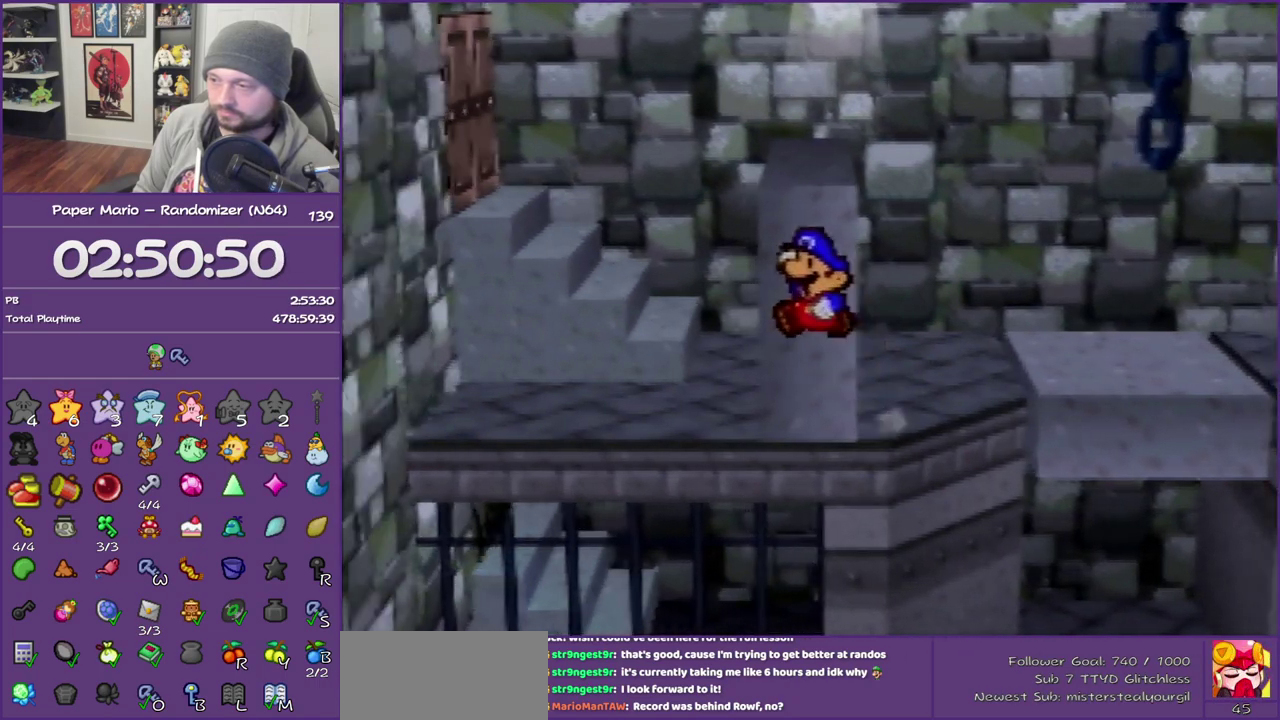
{"buttons": ["Z"], "left_stick": "up-left", "events": [[183, "A", "up"], [350, "Z", "down"]]}
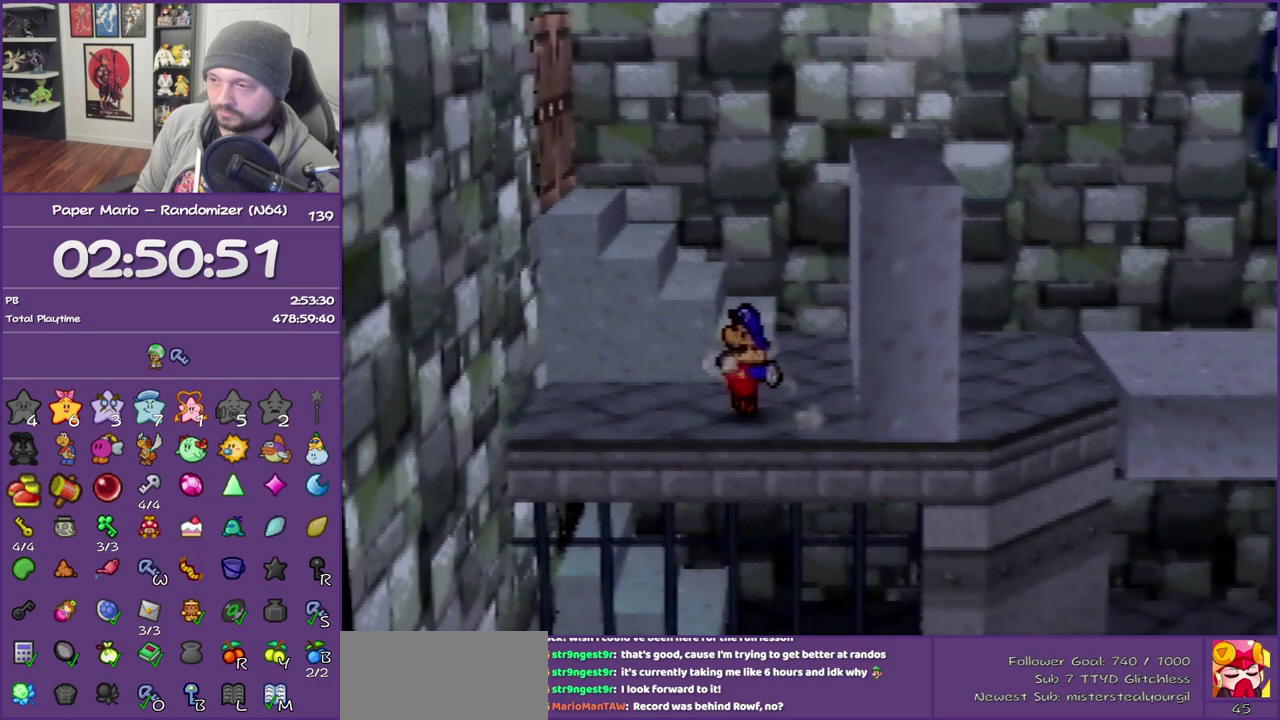
{"buttons": ["A"], "left_stick": "left", "events": [[17, "Z", "up"], [17, "left_stick", "up"], [50, "A", "down"], [250, "left_stick", "up-left"], [283, "A", "up"], [433, "A", "down"], [467, "left_stick", "left"]]}
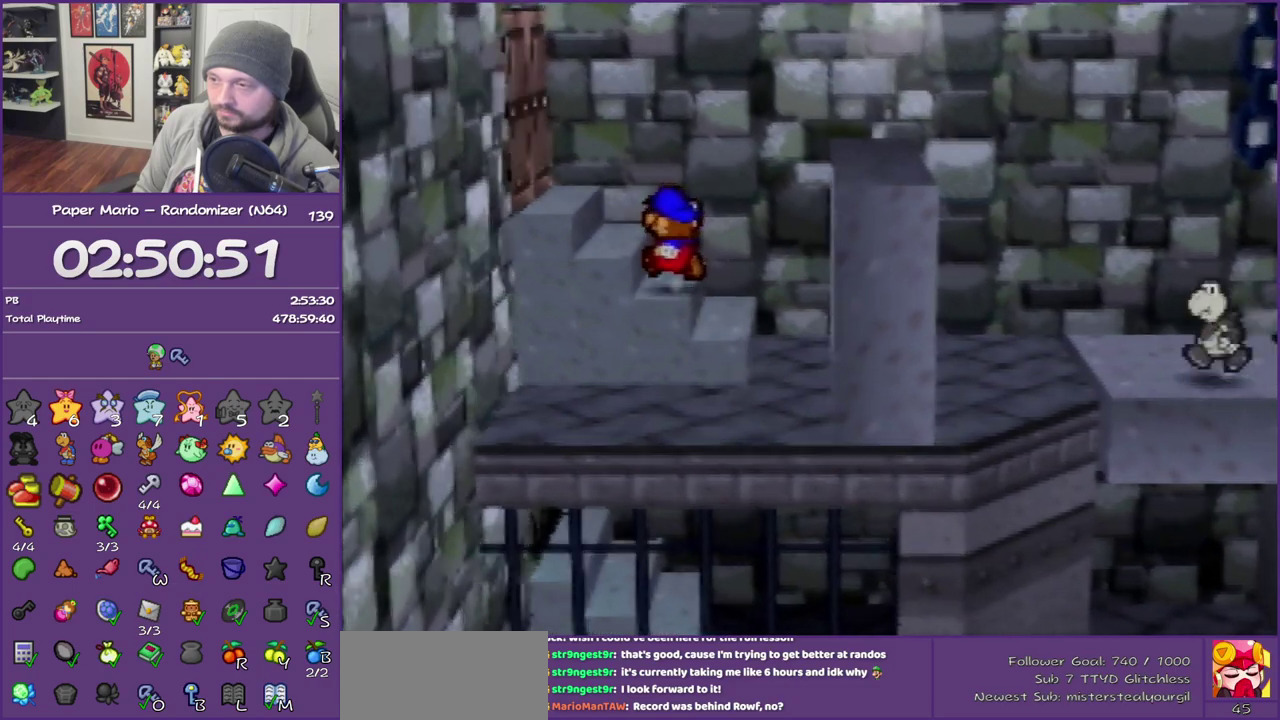
{"buttons": [], "left_stick": "left", "events": [[150, "A", "up"], [367, "A", "down"], [500, "A", "up"]]}
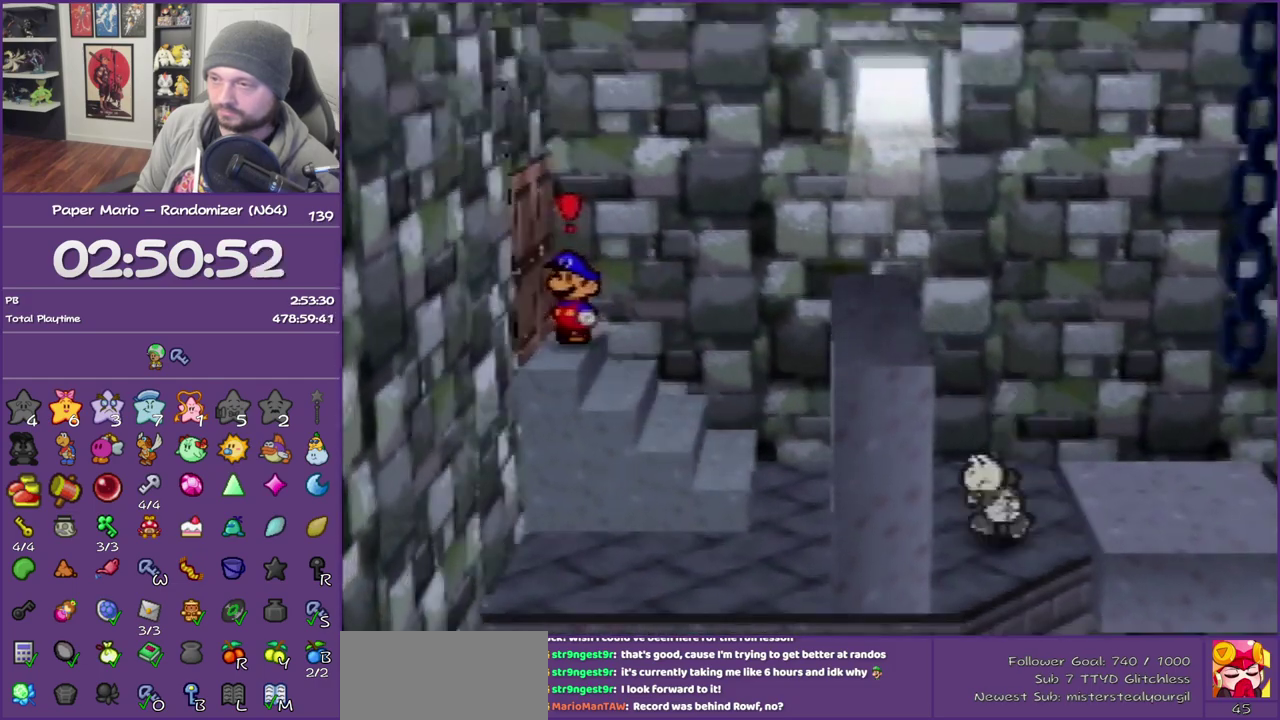
{"buttons": ["B"], "left_stick": "center", "events": [[50, "A", "down"], [217, "B", "down"], [233, "left_stick", "center"], [267, "A", "up"]]}
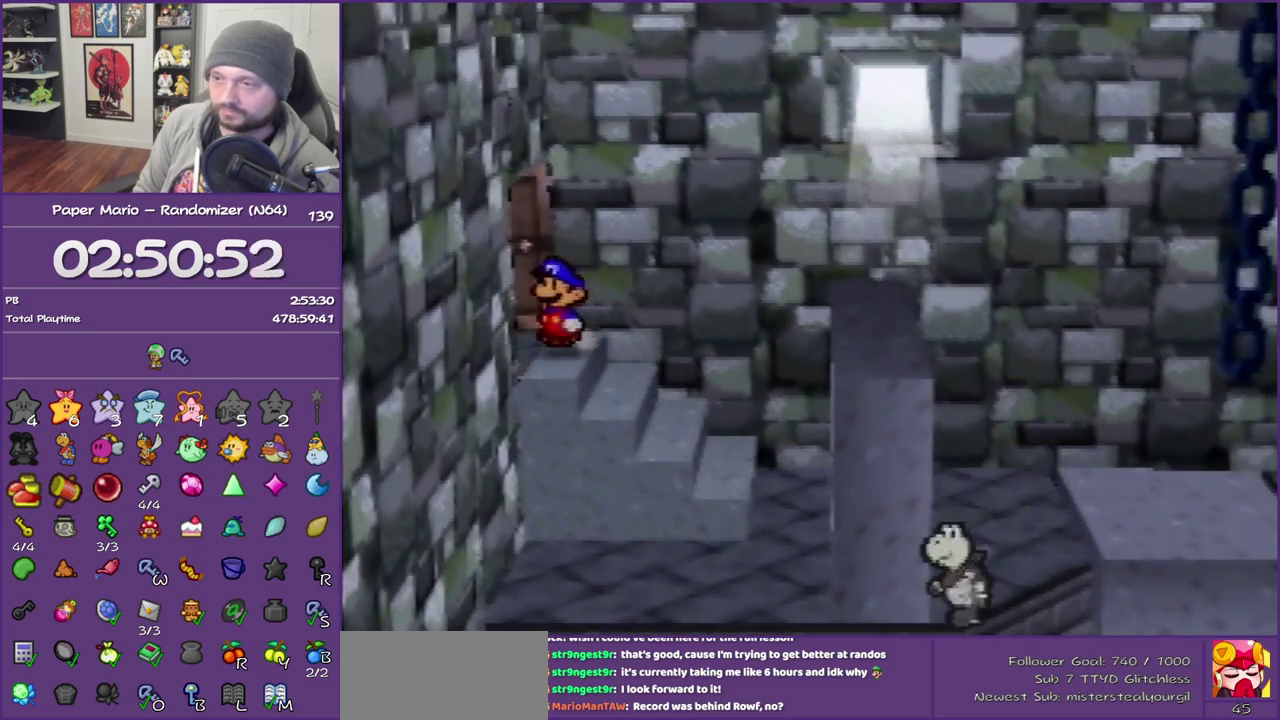
{"buttons": ["B"], "left_stick": "center"}
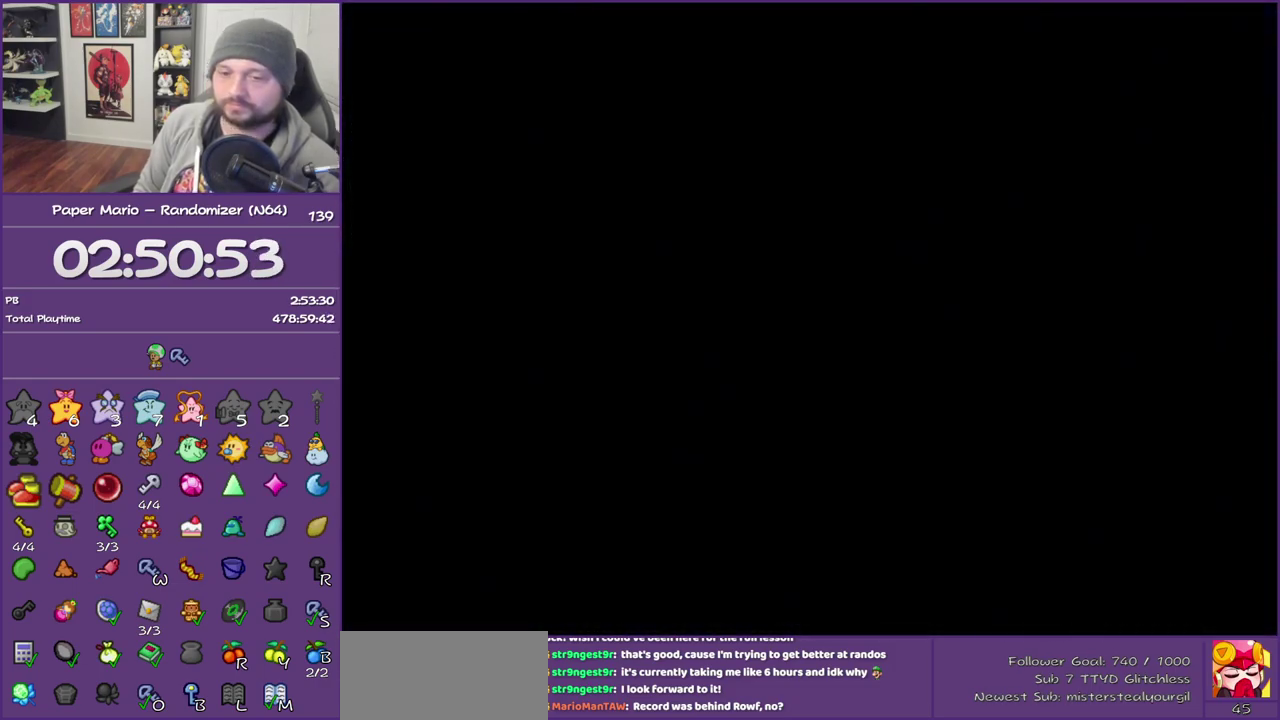
{"buttons": ["B"], "left_stick": "center"}
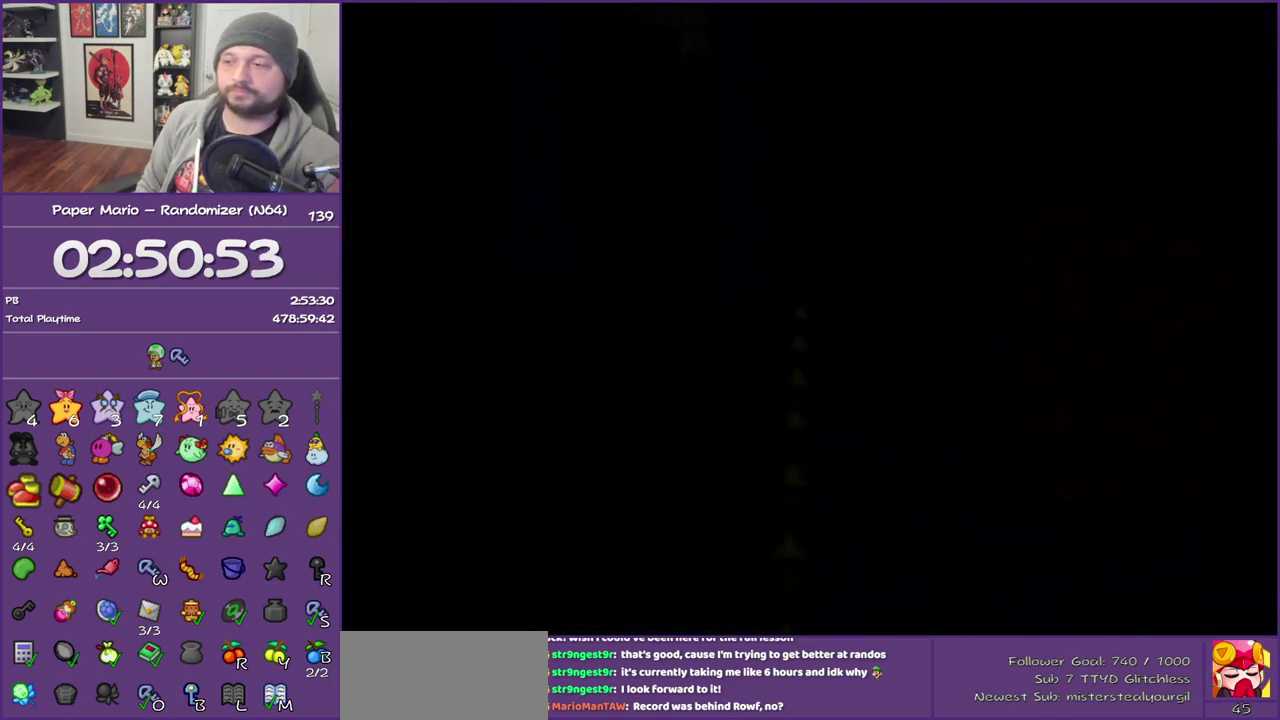
{"buttons": [], "left_stick": "down", "events": [[400, "left_stick", "down"], [483, "B", "up"]]}
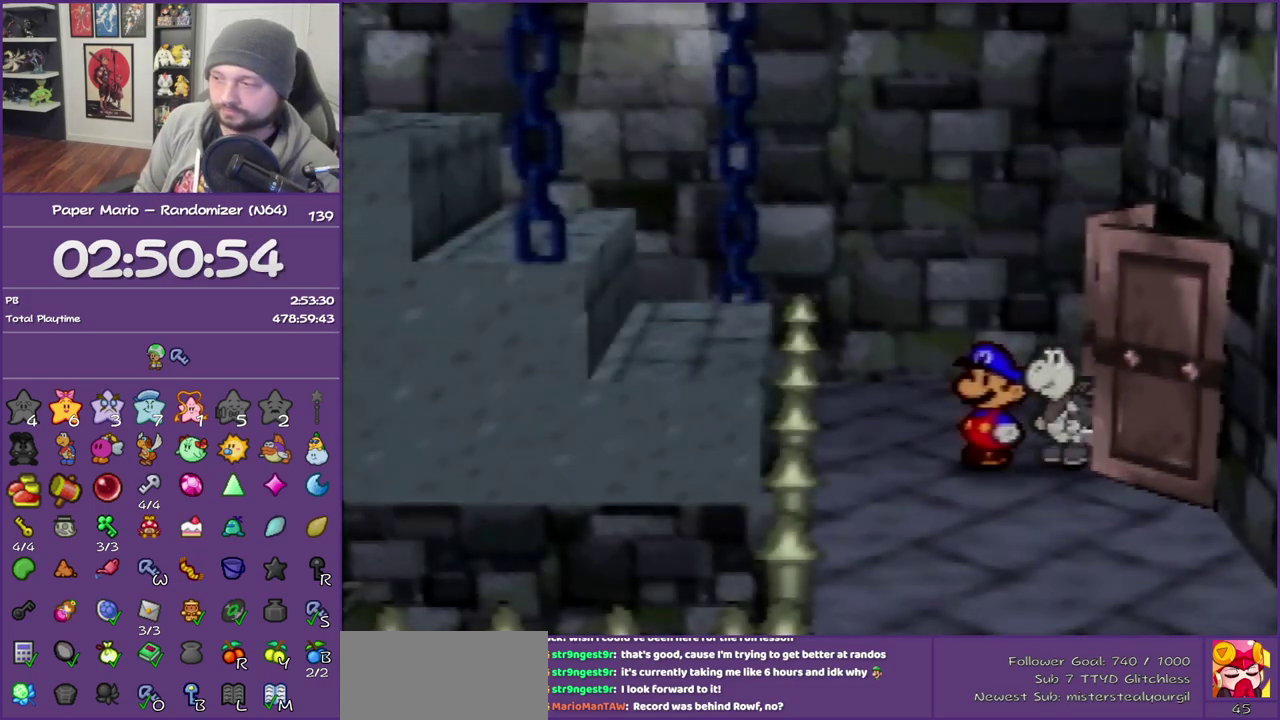
{"buttons": ["Z"], "left_stick": "down", "events": [[183, "left_stick", "down-left"], [267, "Z", "down"], [267, "left_stick", "down"]]}
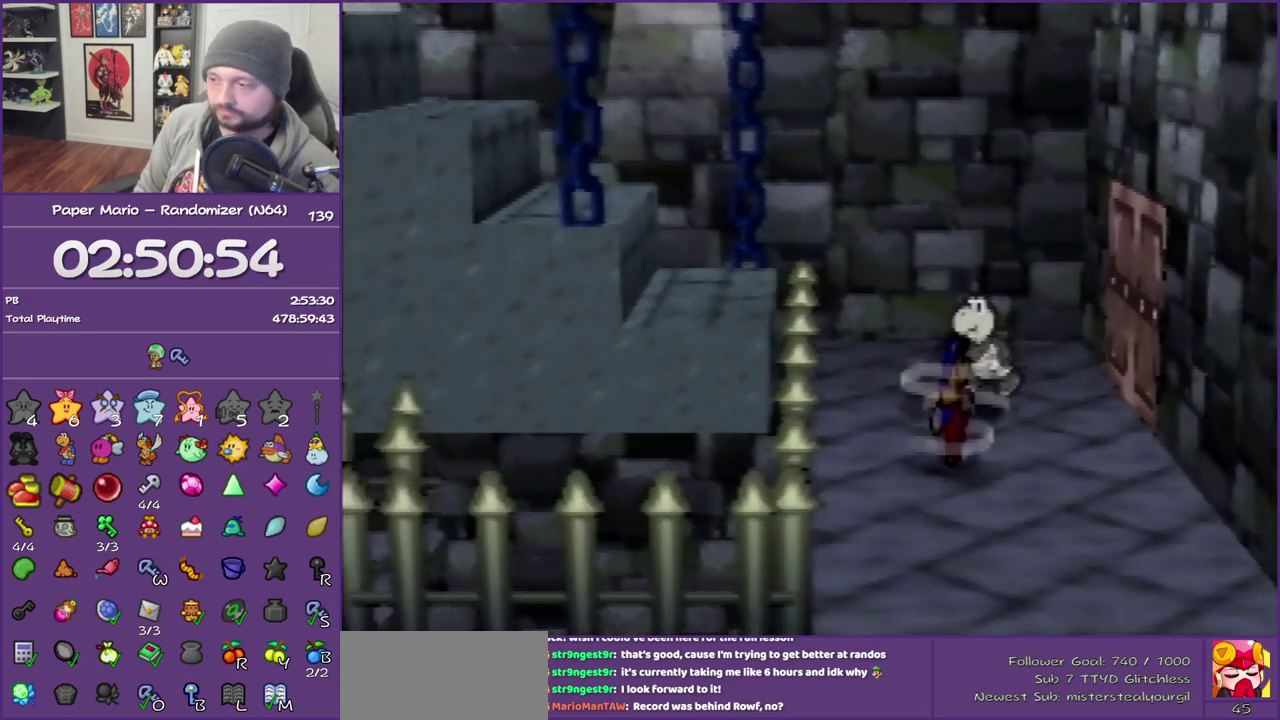
{"buttons": [], "left_stick": "left", "events": [[83, "Z", "up"], [150, "left_stick", "down-left"], [267, "A", "down"], [367, "A", "up"], [367, "left_stick", "left"]]}
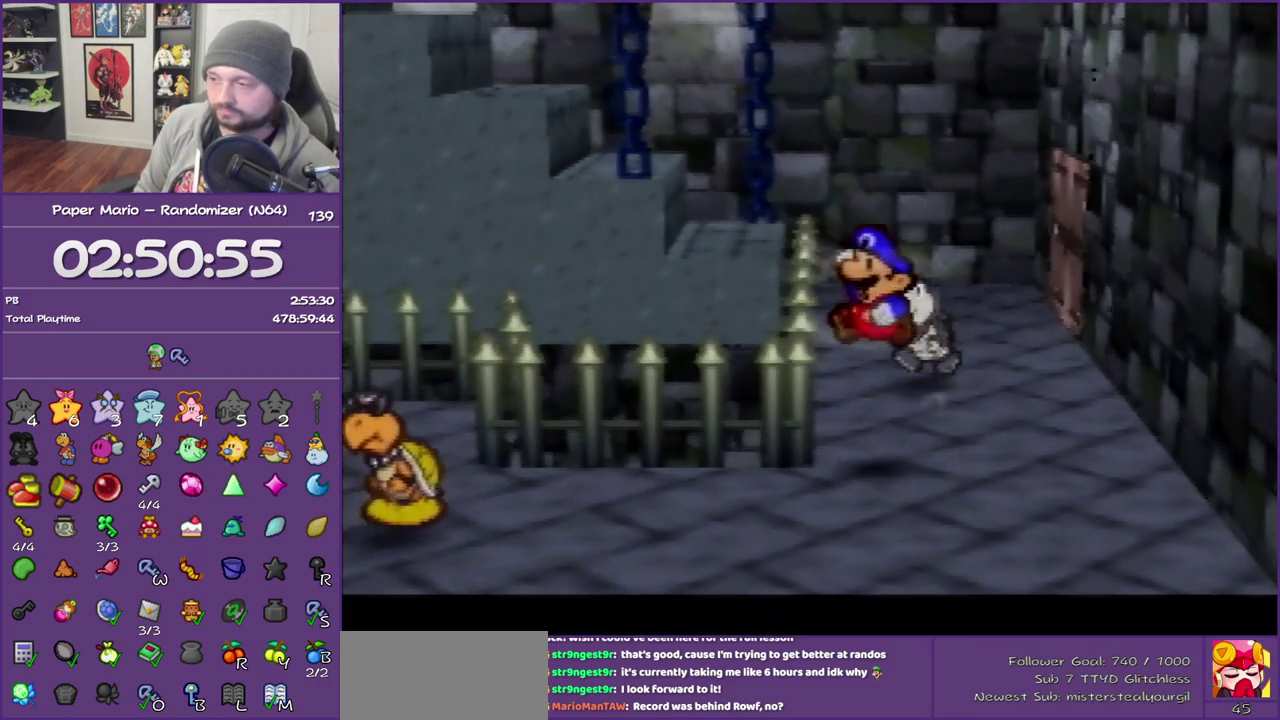
{"buttons": ["Z"], "left_stick": "up-left", "events": [[333, "left_stick", "up-left"], [367, "Z", "down"]]}
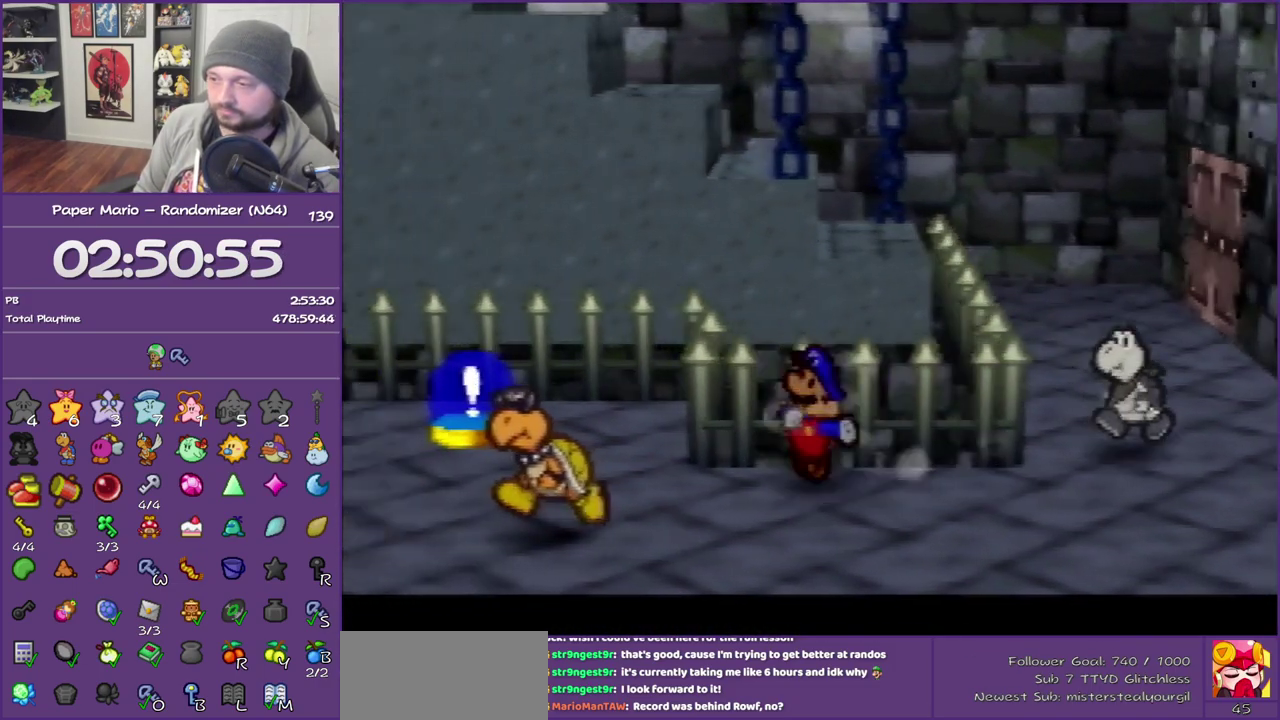
{"buttons": ["B"], "left_stick": "center", "events": [[150, "Z", "up"], [267, "B", "down"], [333, "left_stick", "up"], [467, "left_stick", "center"]]}
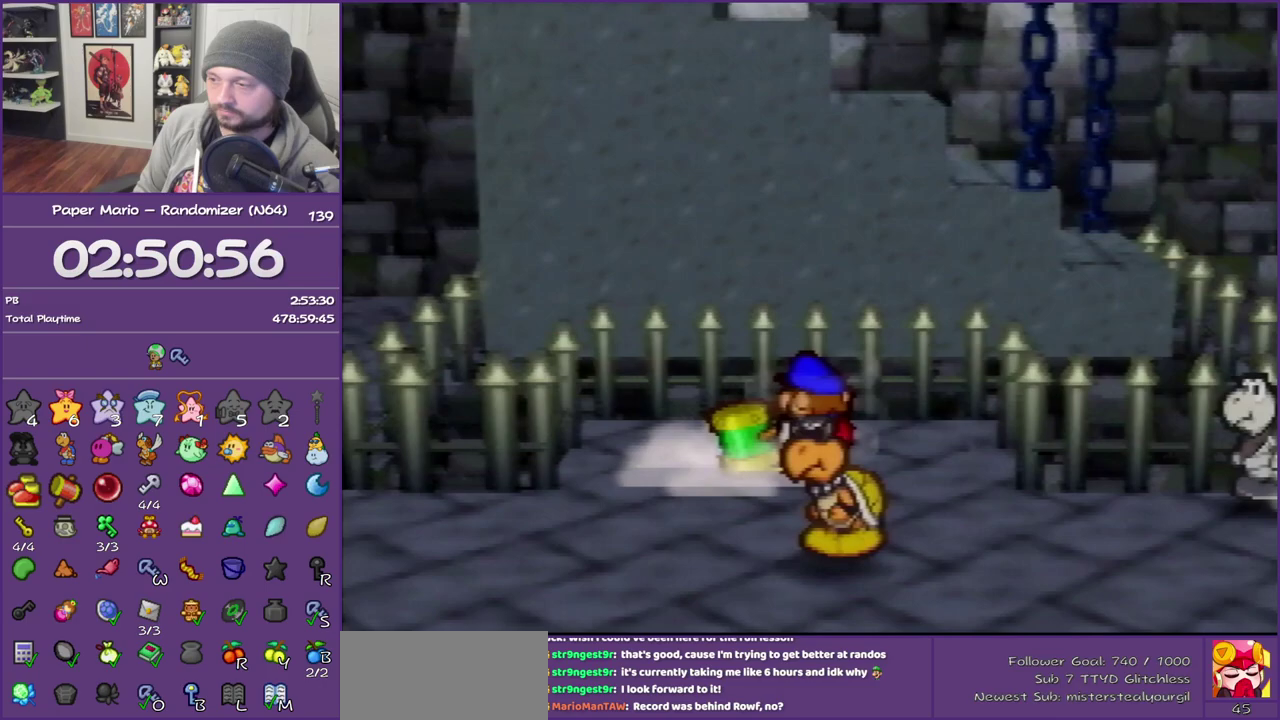
{"buttons": [], "left_stick": "center", "events": [[150, "B", "up"]]}